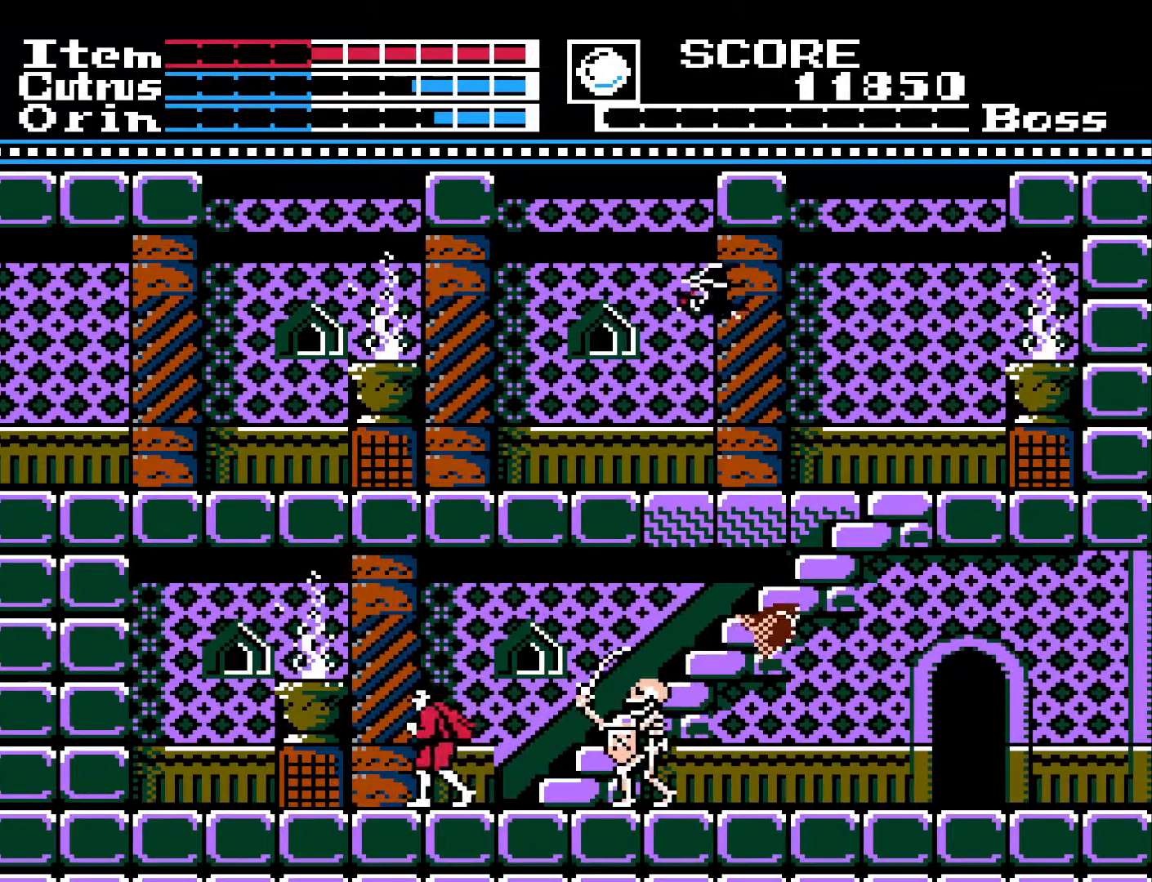
Gameplay with a controller (Xbox layout); each line is a JSON object with the inputs held at the frame after it. "events" lists button and stick changes between this image and that frame as [ms after this image, input, new state], when the widget could be followed in between.
{"buttons": [], "left_stick": "center", "right_stick": "center", "events": [[83, "DPAD_LEFT", "up"], [200, "DPAD_RIGHT", "down"], [250, "DPAD_RIGHT", "up"]]}
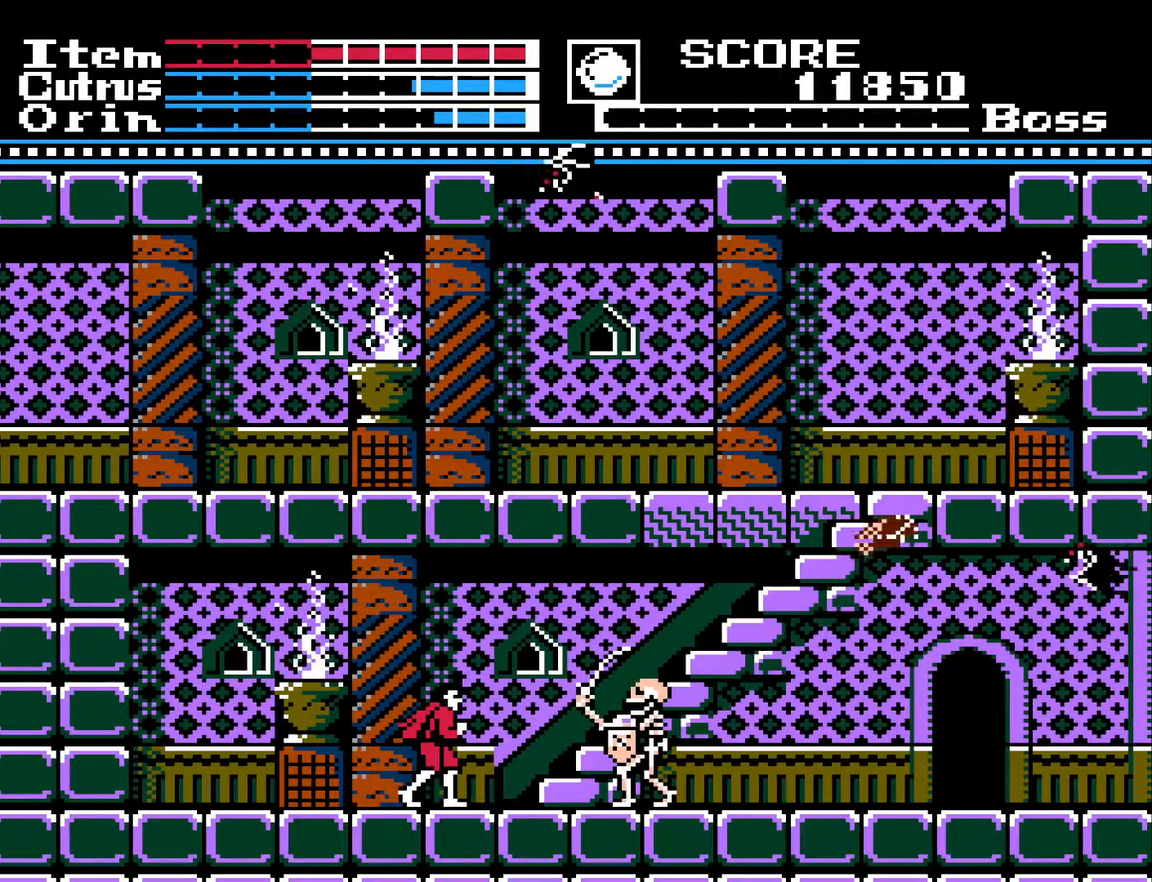
{"buttons": ["X"], "left_stick": "center", "right_stick": "center", "events": [[283, "DPAD_RIGHT", "down"], [400, "X", "down"], [450, "DPAD_RIGHT", "up"]]}
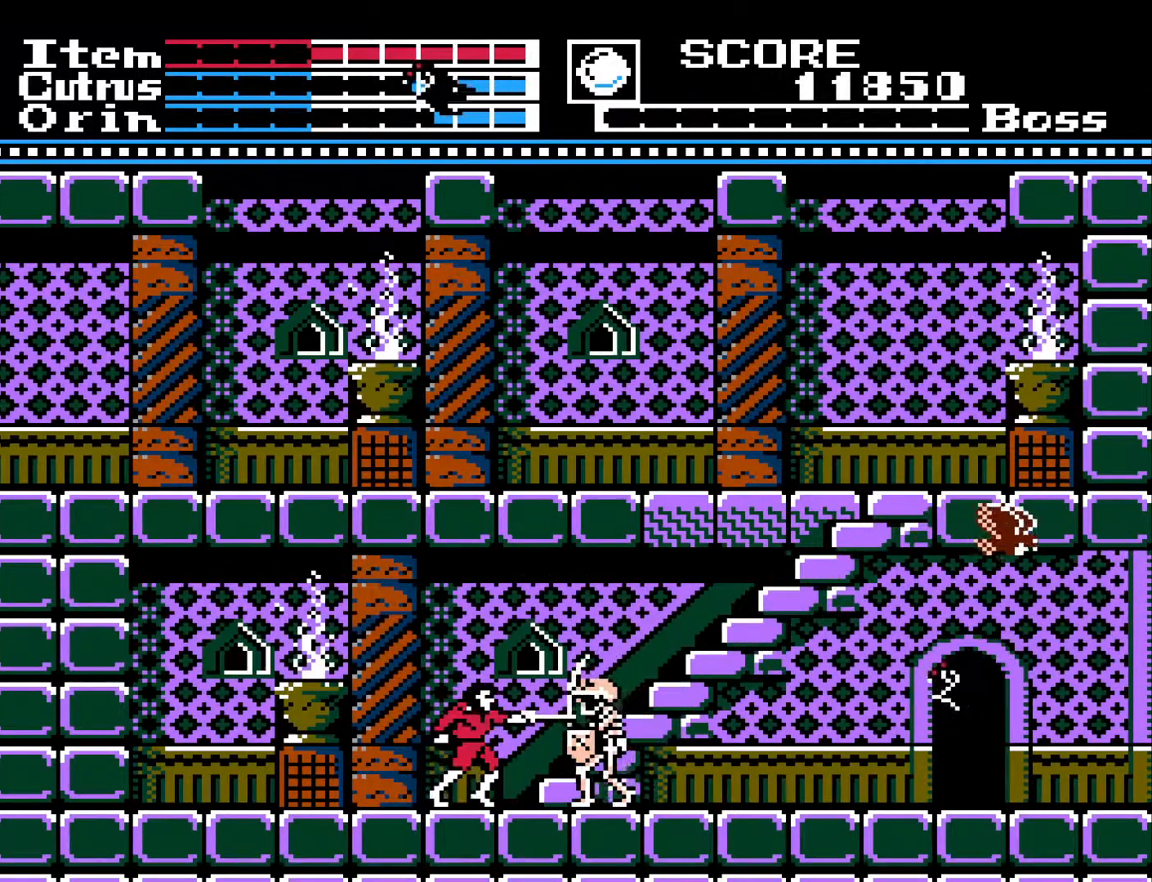
{"buttons": ["DPAD_LEFT"], "left_stick": "center", "right_stick": "center", "events": [[17, "X", "up"], [117, "DPAD_LEFT", "down"]]}
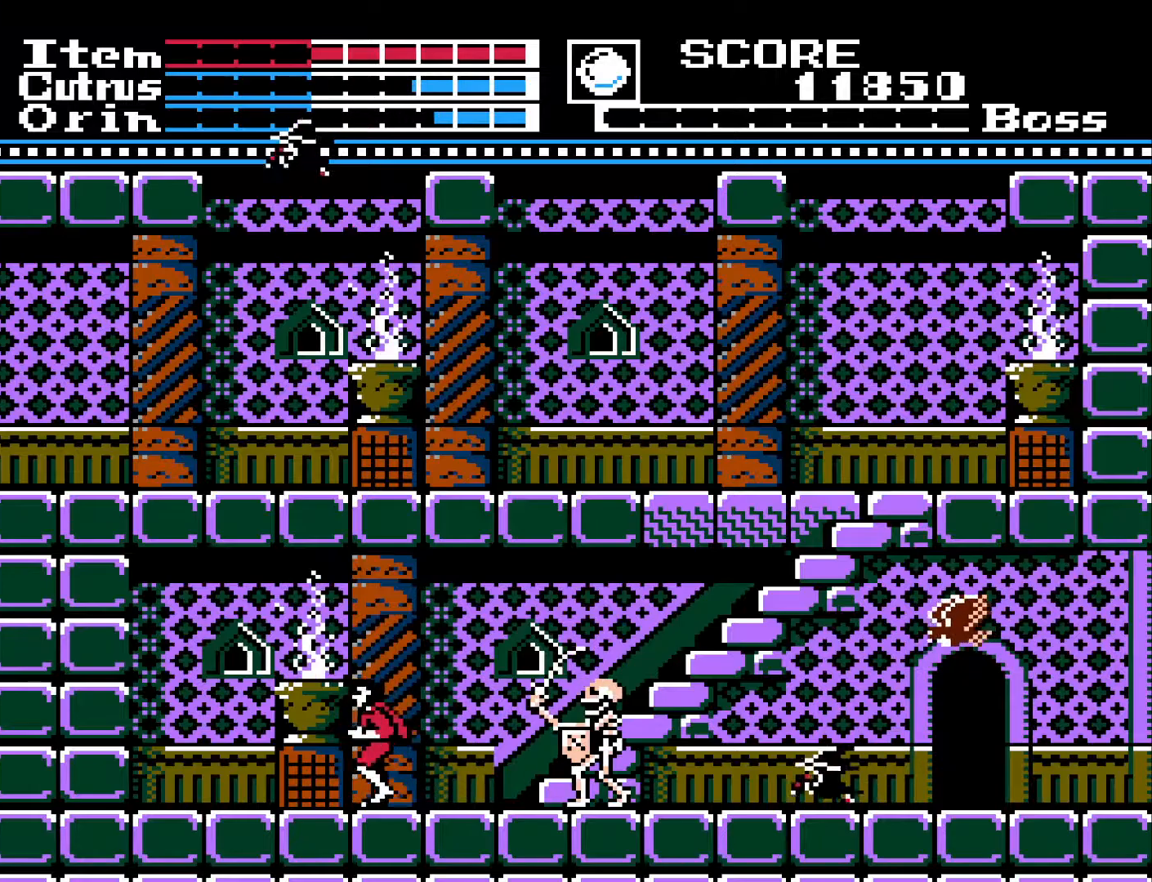
{"buttons": [], "left_stick": "center", "right_stick": "center", "events": [[33, "DPAD_LEFT", "up"], [133, "DPAD_RIGHT", "down"], [200, "DPAD_RIGHT", "up"]]}
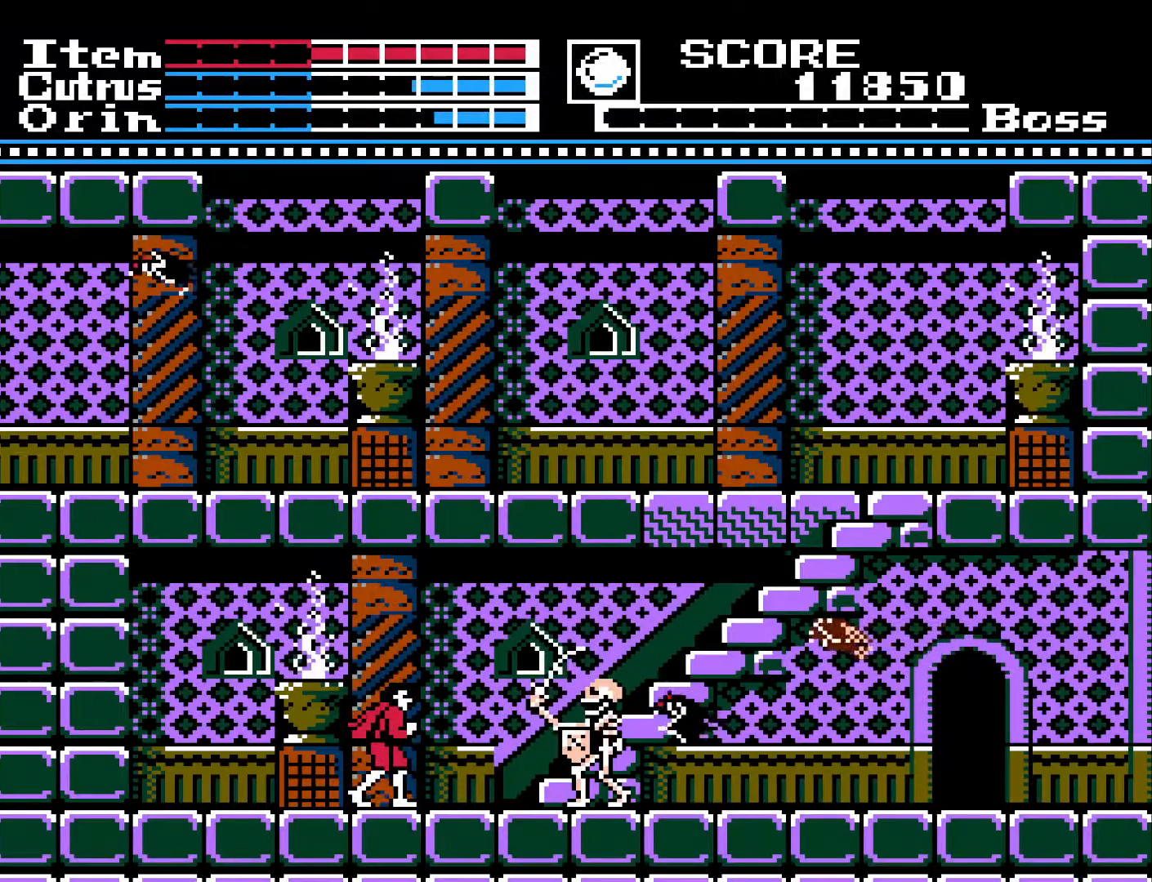
{"buttons": [], "left_stick": "center", "right_stick": "center", "events": [[200, "DPAD_RIGHT", "down"], [317, "X", "down"], [367, "DPAD_RIGHT", "up"], [450, "X", "up"]]}
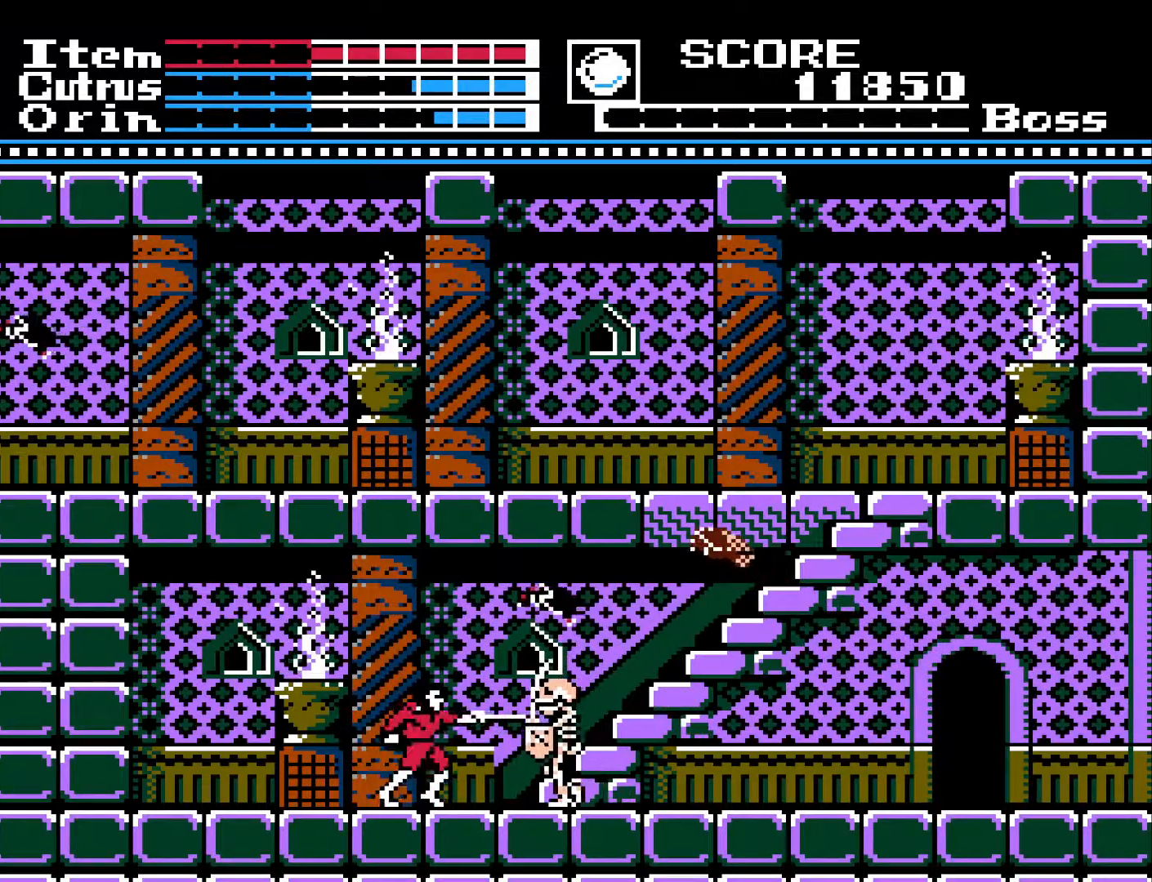
{"buttons": [], "left_stick": "center", "right_stick": "center", "events": [[100, "DPAD_LEFT", "down"], [467, "DPAD_LEFT", "up"]]}
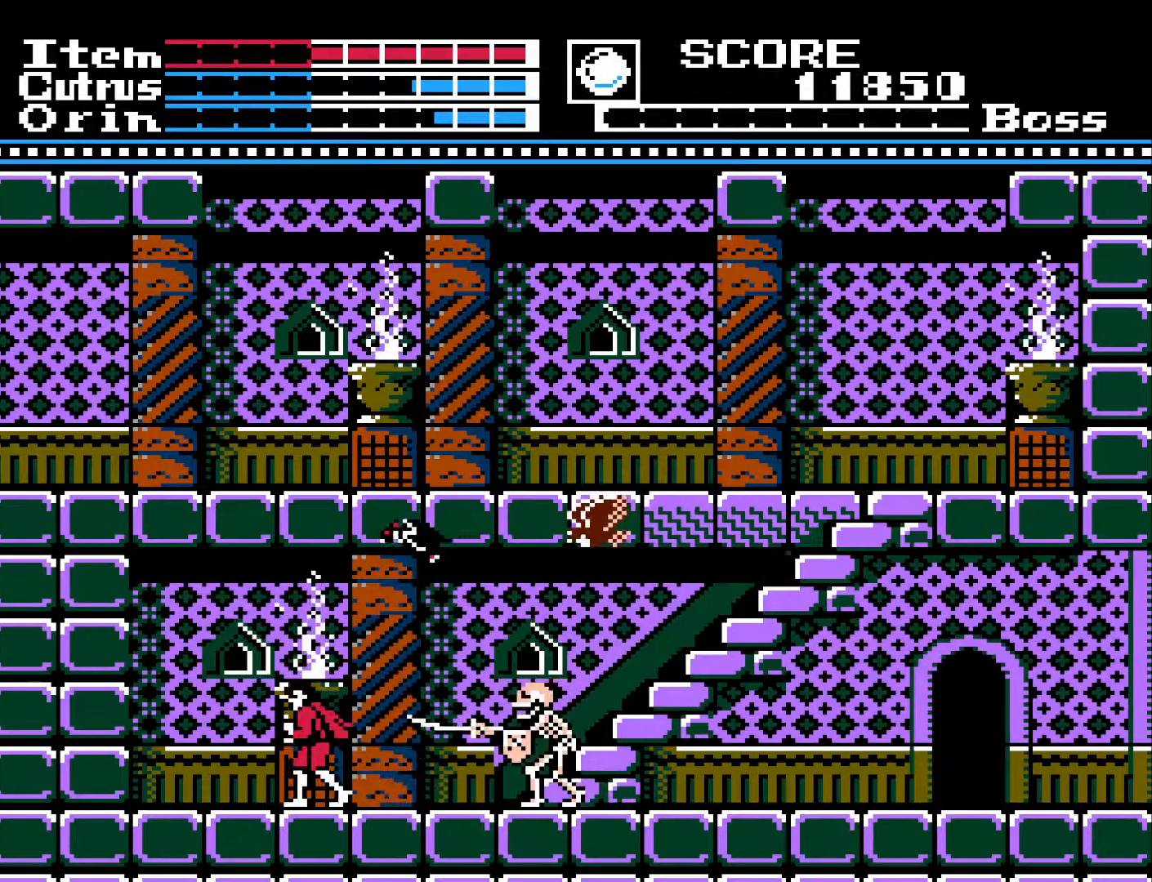
{"buttons": [], "left_stick": "center", "right_stick": "center", "events": [[50, "DPAD_RIGHT", "down"], [133, "DPAD_RIGHT", "up"]]}
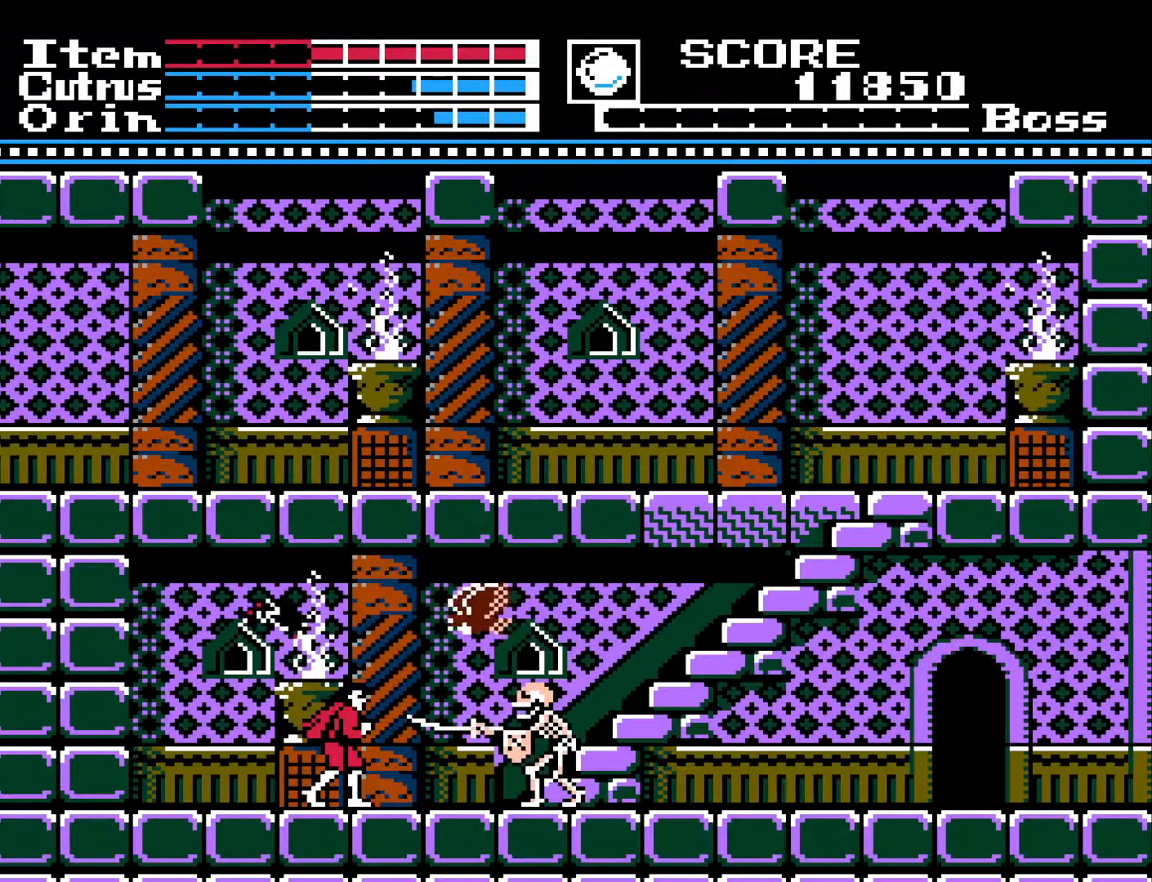
{"buttons": [], "left_stick": "center", "right_stick": "center", "events": [[233, "DPAD_RIGHT", "down"], [383, "X", "down"], [450, "DPAD_RIGHT", "up"], [483, "X", "up"]]}
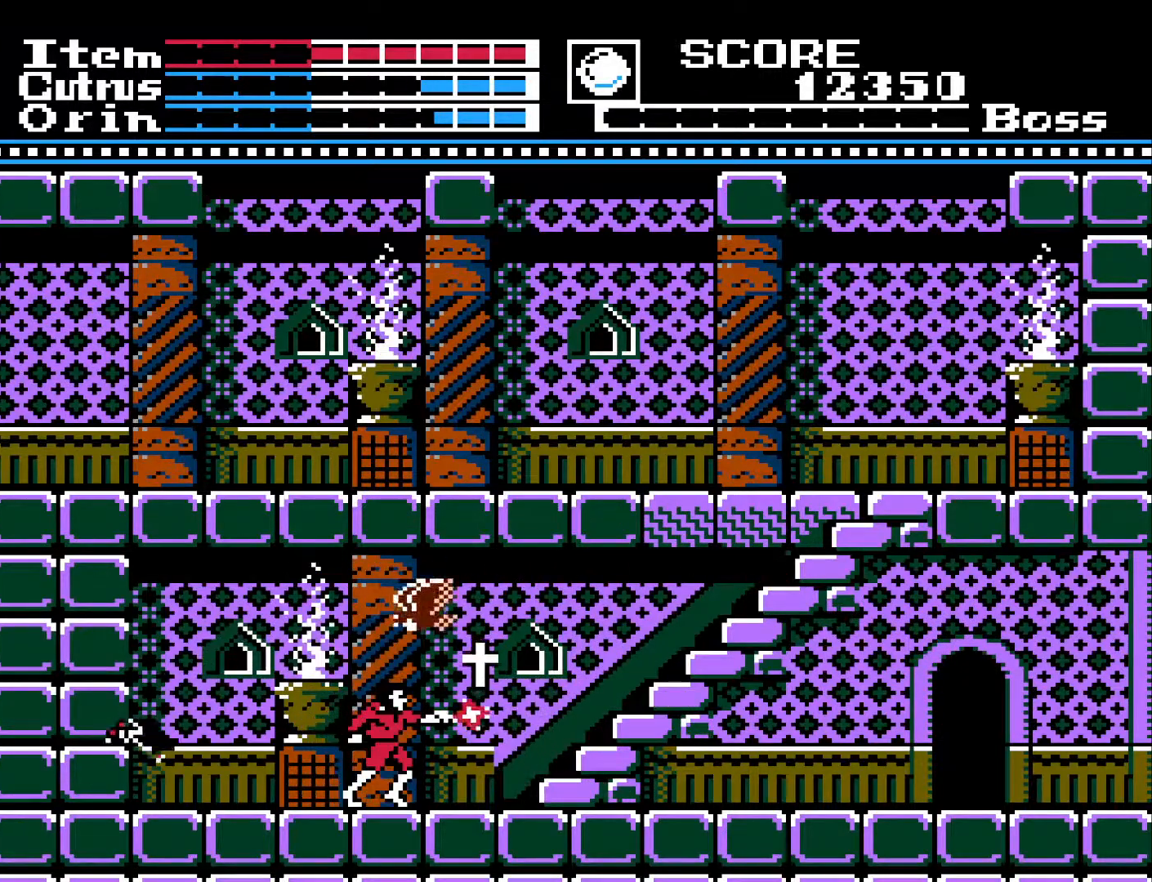
{"buttons": ["A"], "left_stick": "center", "right_stick": "center", "events": [[150, "DPAD_RIGHT", "down"], [400, "DPAD_RIGHT", "up"], [467, "A", "down"]]}
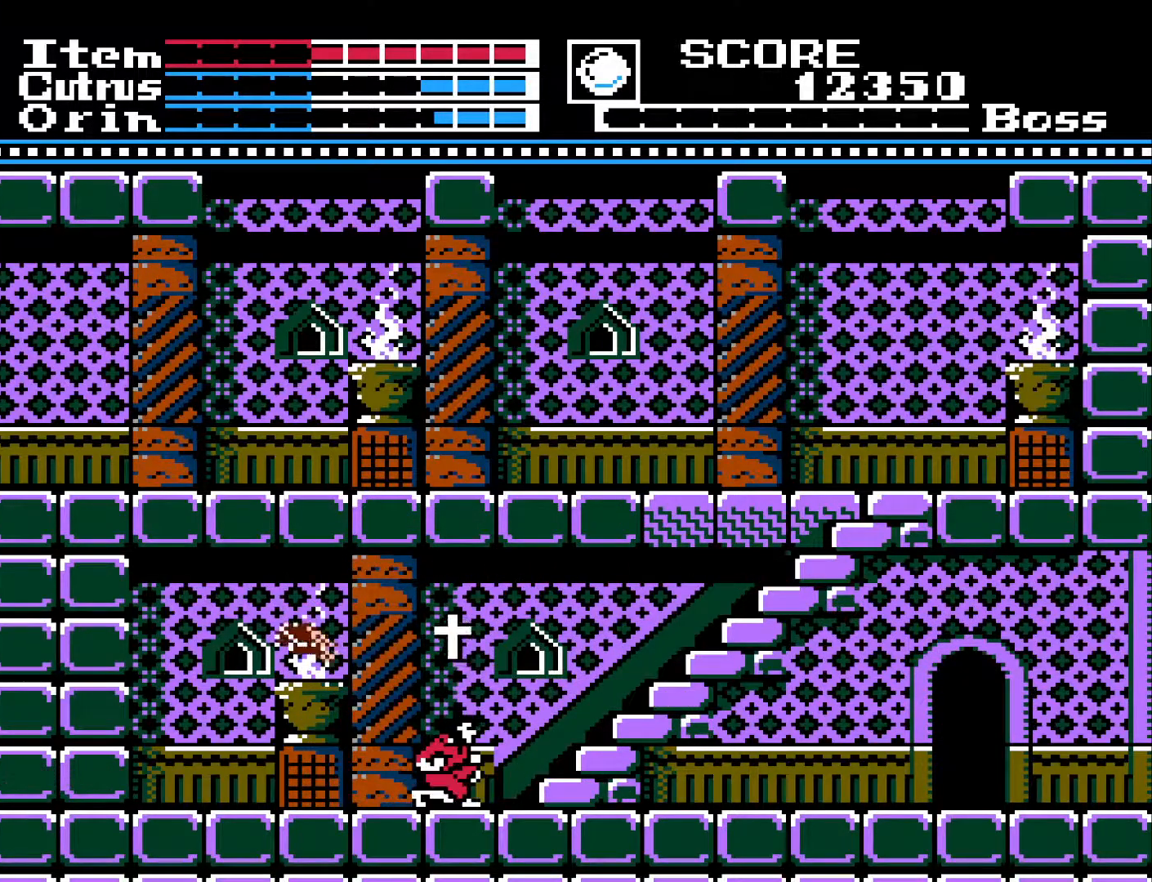
{"buttons": [], "left_stick": "center", "right_stick": "center", "events": [[200, "A", "up"]]}
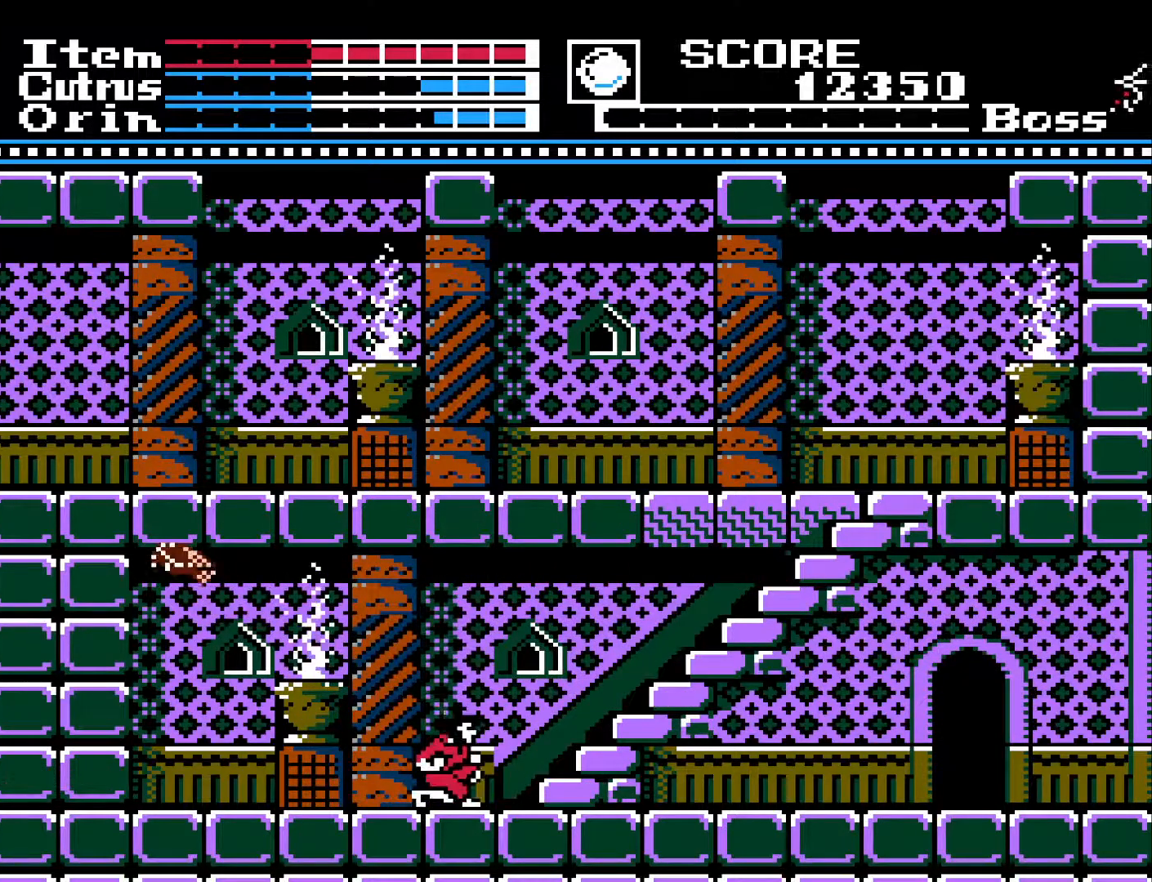
{"buttons": [], "left_stick": "center", "right_stick": "center", "events": [[33, "DPAD_RIGHT", "down"], [483, "DPAD_RIGHT", "up"]]}
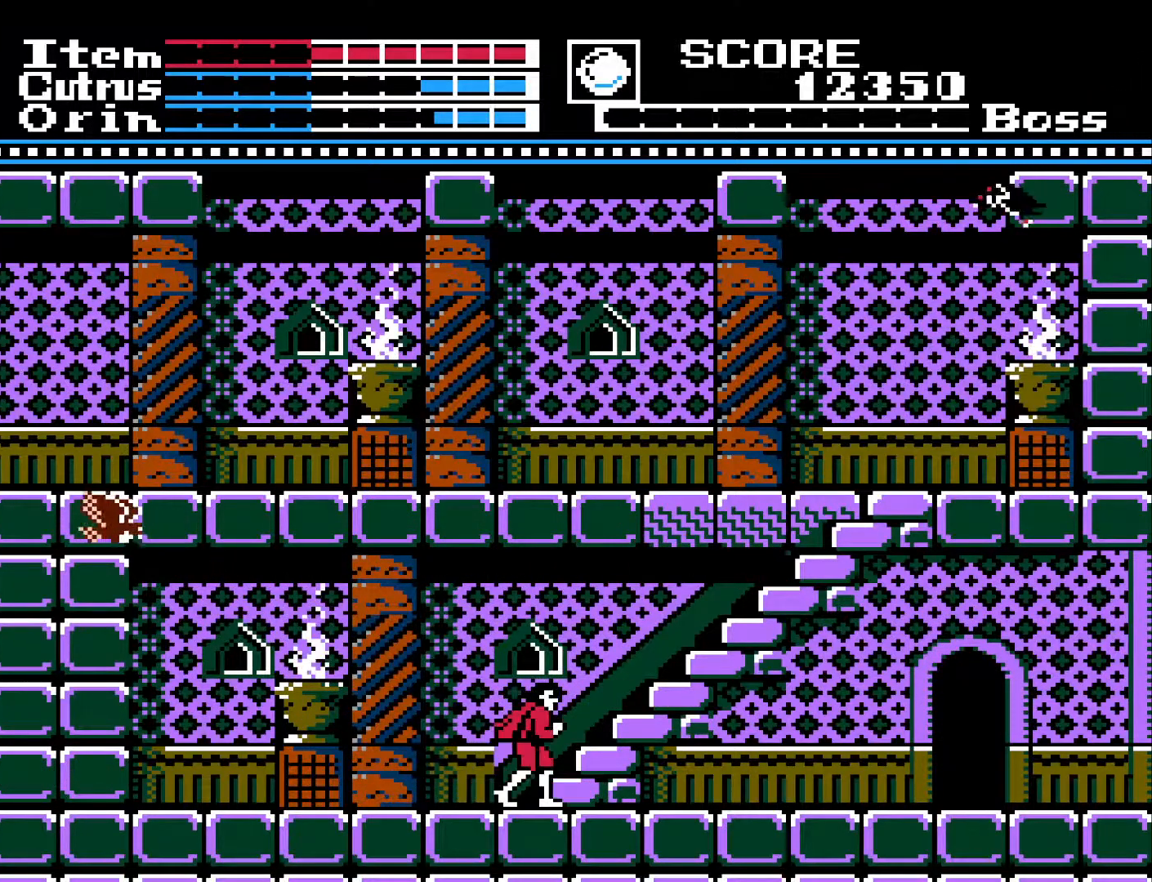
{"buttons": [], "left_stick": "center", "right_stick": "center", "events": [[250, "DPAD_RIGHT", "down"], [450, "DPAD_RIGHT", "up"]]}
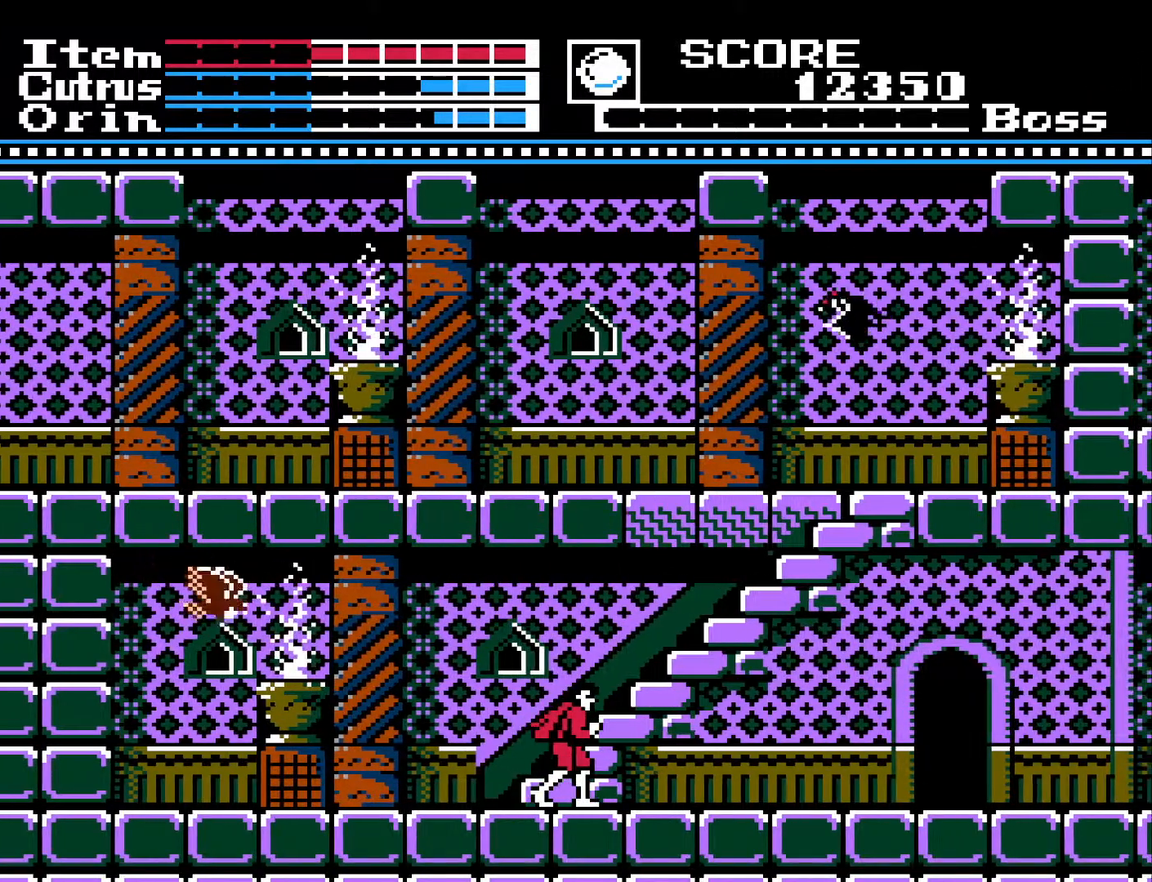
{"buttons": [], "left_stick": "center", "right_stick": "center", "events": []}
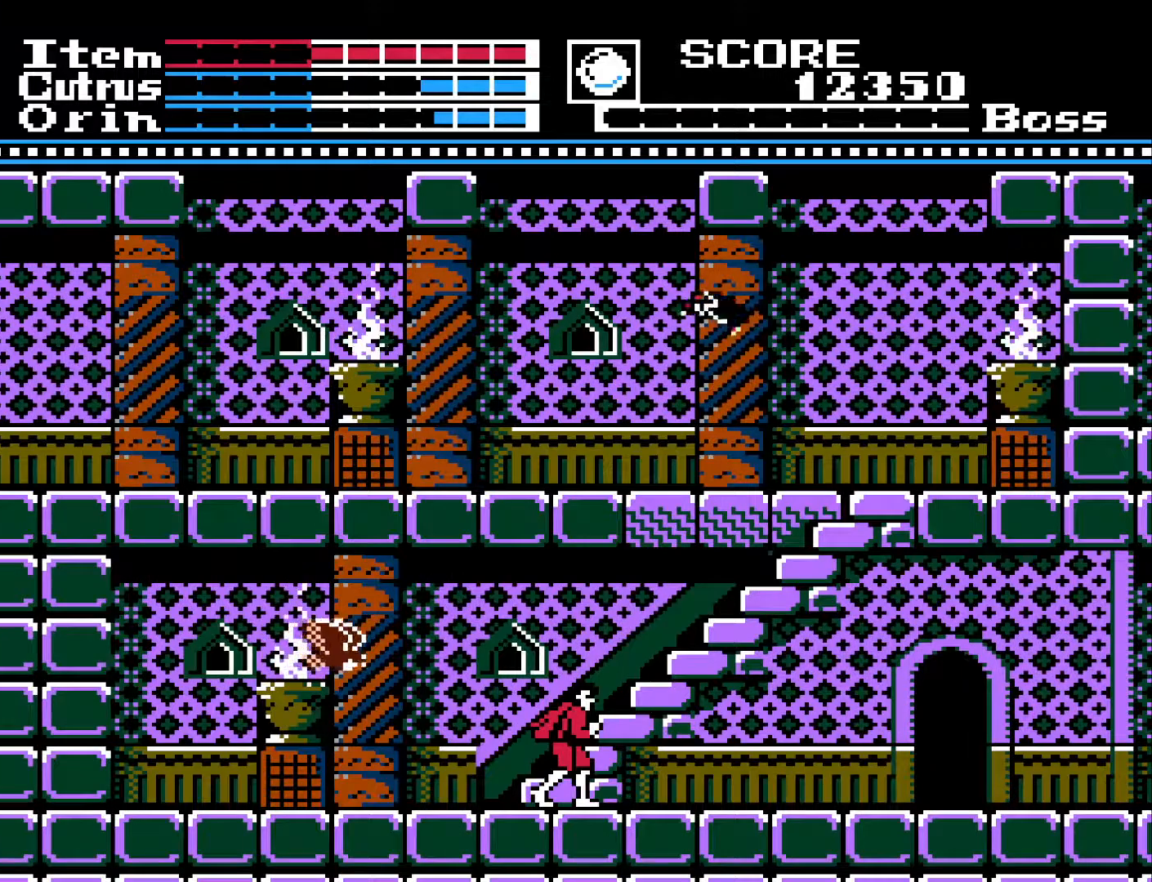
{"buttons": [], "left_stick": "center", "right_stick": "center", "events": []}
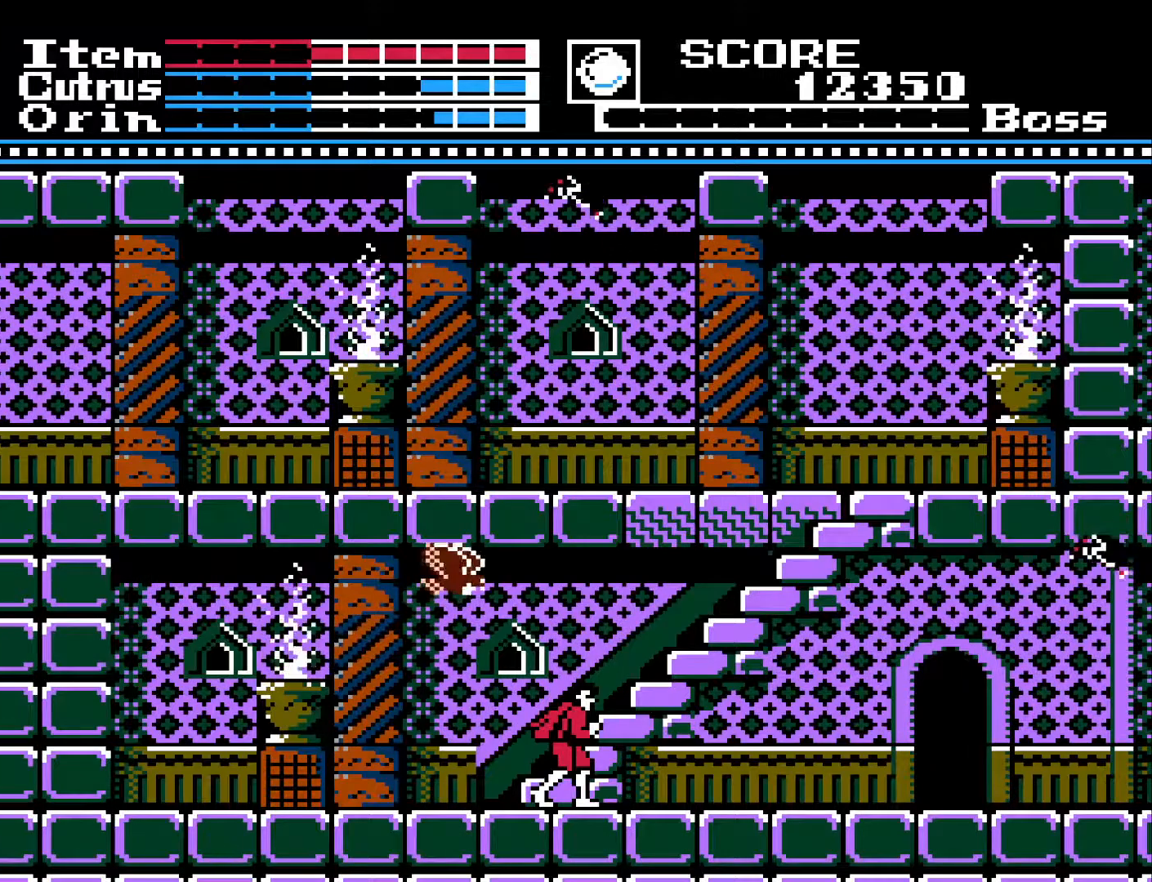
{"buttons": ["DPAD_RIGHT"], "left_stick": "center", "right_stick": "center", "events": [[400, "DPAD_RIGHT", "down"]]}
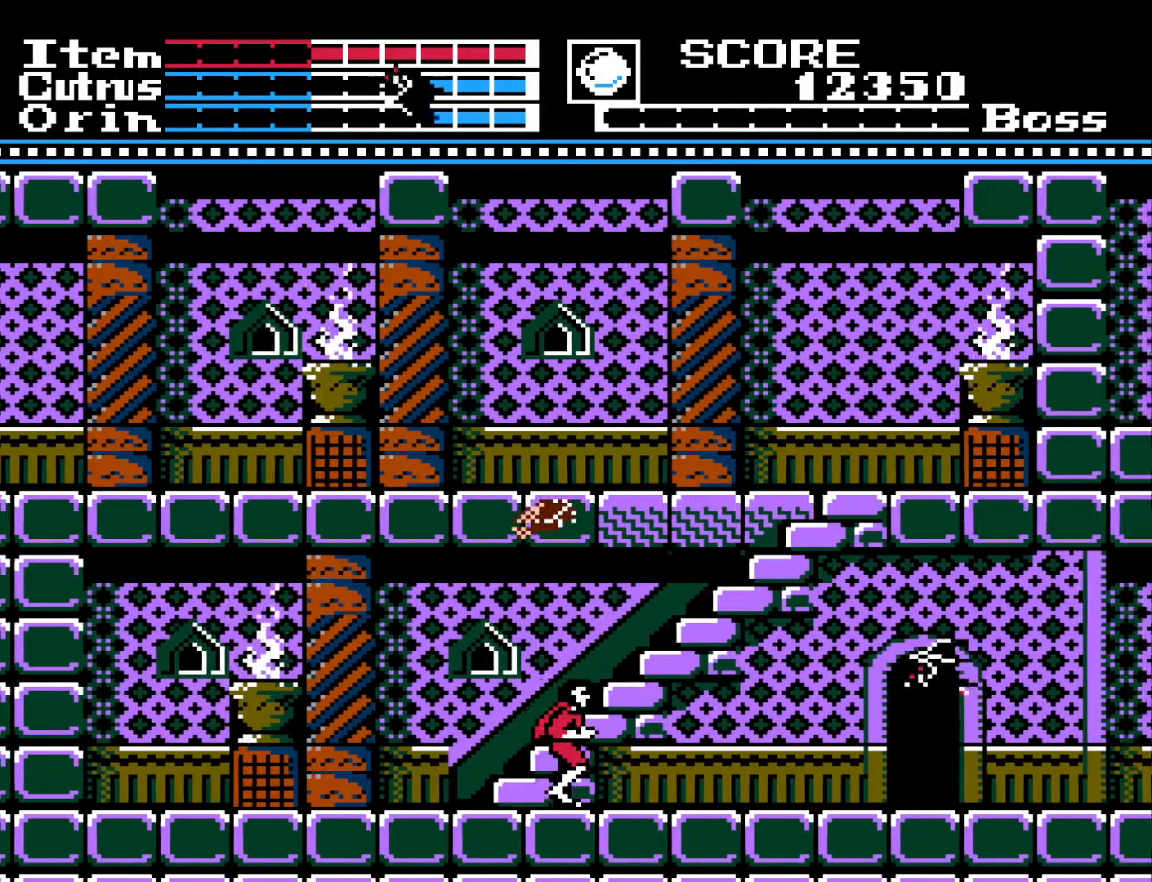
{"buttons": ["X"], "left_stick": "center", "right_stick": "center", "events": [[467, "X", "down"], [500, "DPAD_RIGHT", "up"]]}
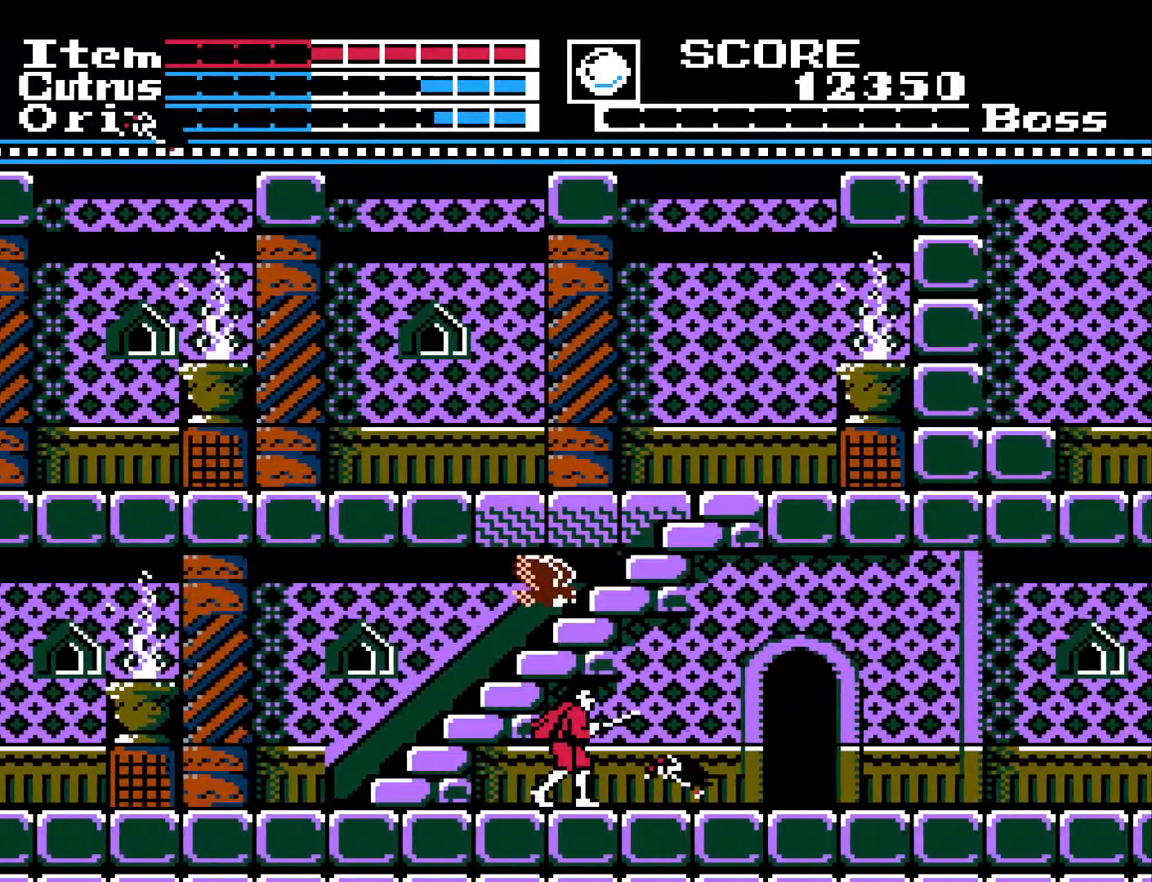
{"buttons": [], "left_stick": "center", "right_stick": "center", "events": [[83, "X", "up"], [167, "X", "down"], [200, "DPAD_DOWN", "down"], [250, "X", "up"], [333, "X", "down"], [433, "X", "up"], [483, "DPAD_DOWN", "up"]]}
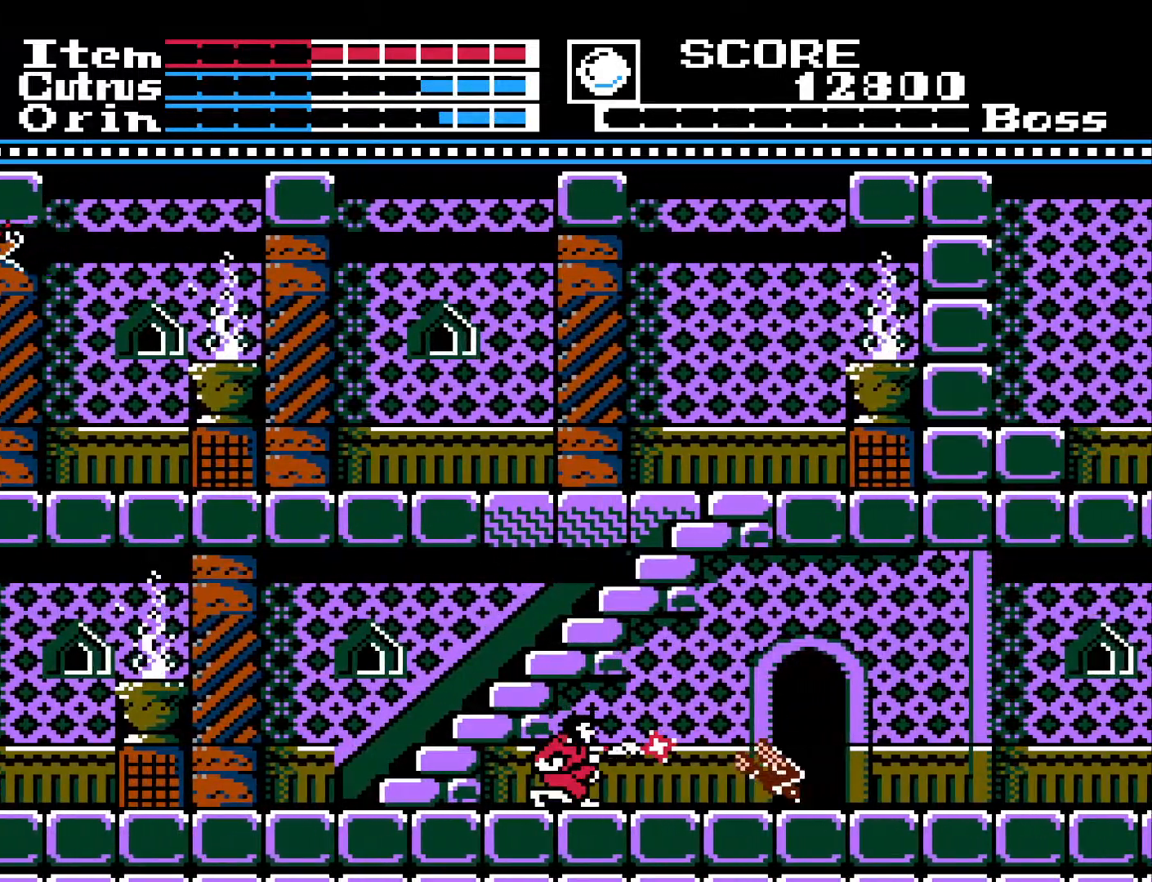
{"buttons": ["DPAD_RIGHT"], "left_stick": "center", "right_stick": "center", "events": [[50, "DPAD_RIGHT", "down"]]}
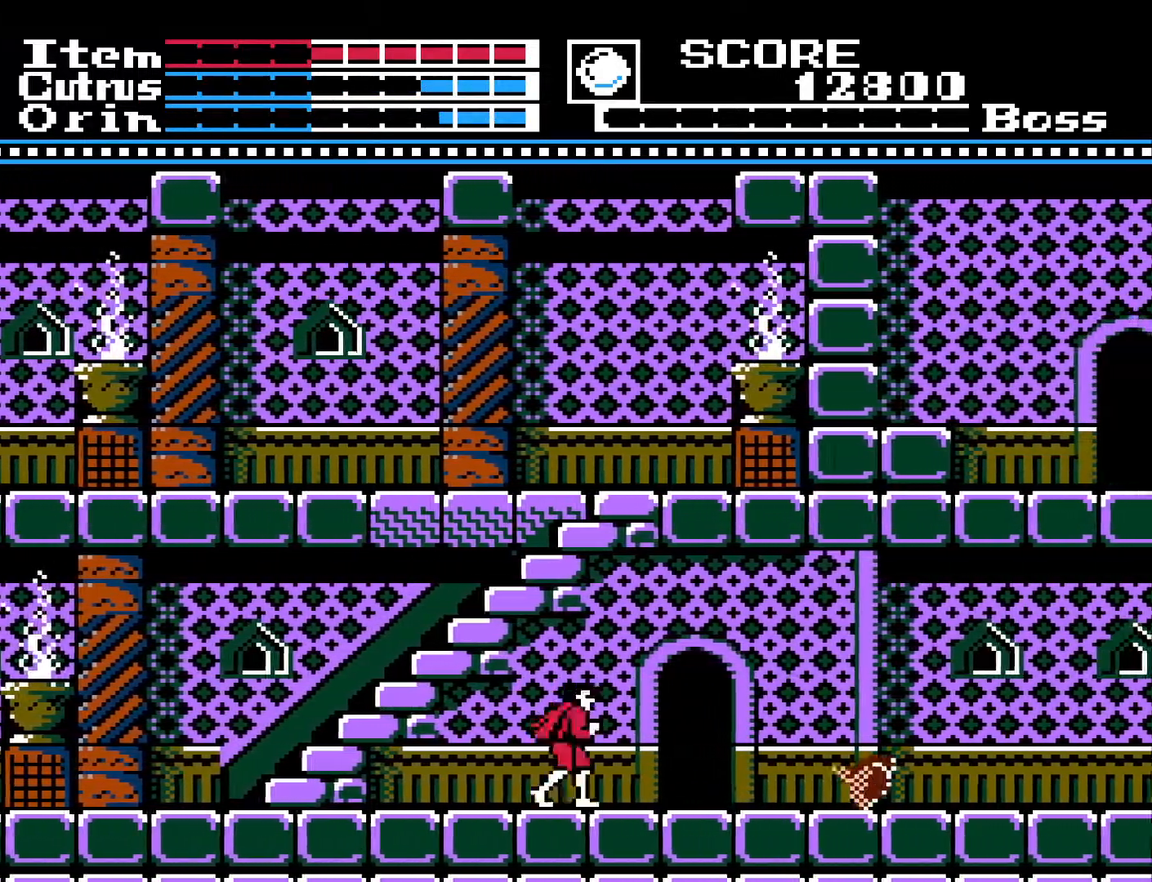
{"buttons": ["DPAD_RIGHT"], "left_stick": "center", "right_stick": "center", "events": [[50, "DPAD_RIGHT", "up"], [400, "DPAD_RIGHT", "down"]]}
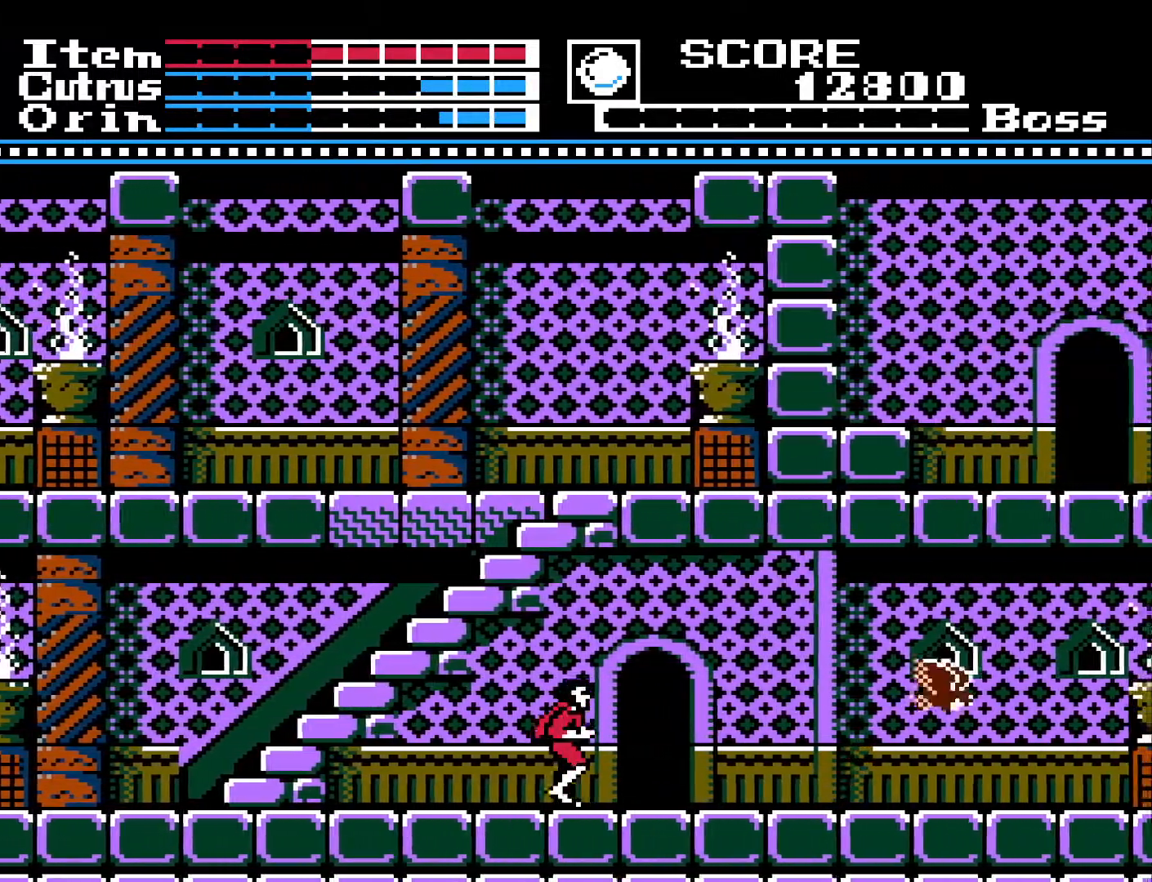
{"buttons": ["DPAD_DOWN"], "left_stick": "center", "right_stick": "center", "events": [[300, "DPAD_RIGHT", "up"], [317, "DPAD_RIGHT", "down"], [433, "DPAD_RIGHT", "up"], [450, "DPAD_DOWN", "down"]]}
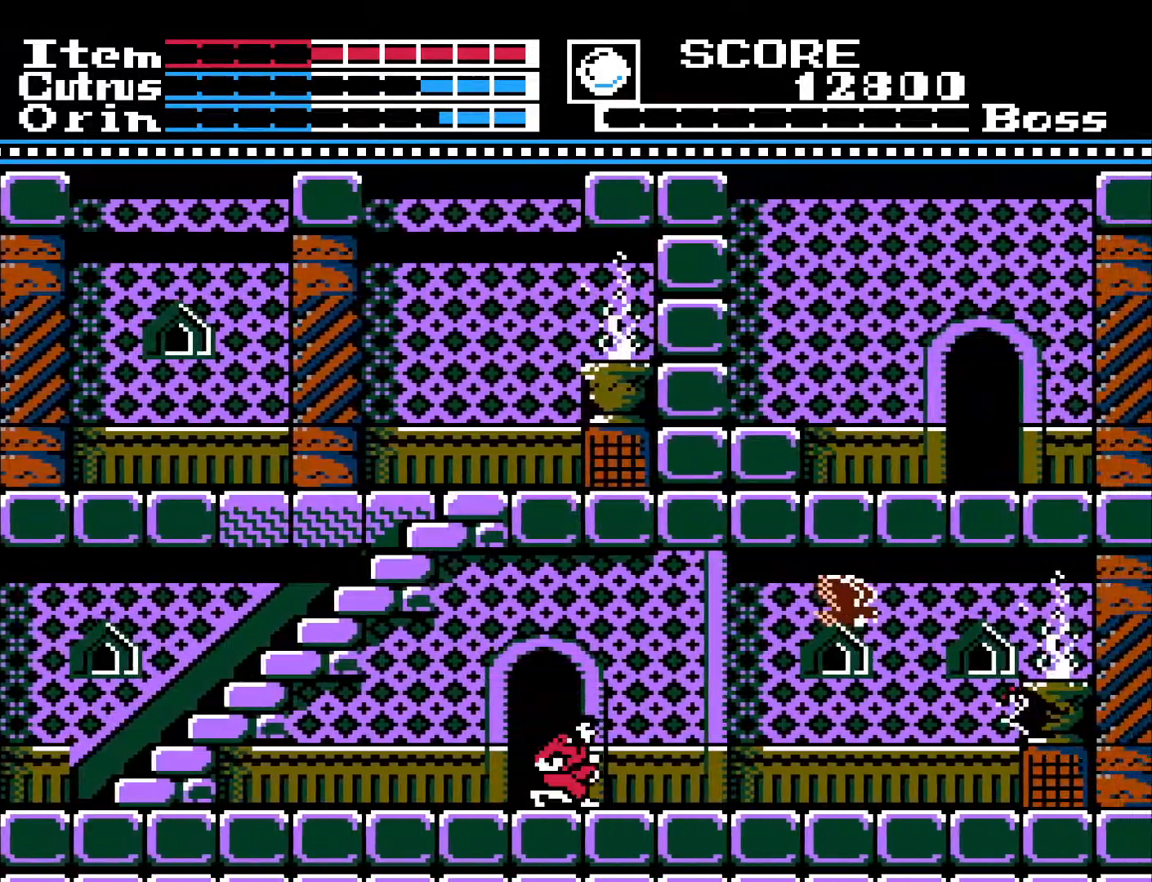
{"buttons": ["X", "DPAD_RIGHT"], "left_stick": "center", "right_stick": "center", "events": [[33, "X", "down"], [133, "X", "up"], [217, "DPAD_DOWN", "up"], [267, "DPAD_RIGHT", "down"], [467, "X", "down"]]}
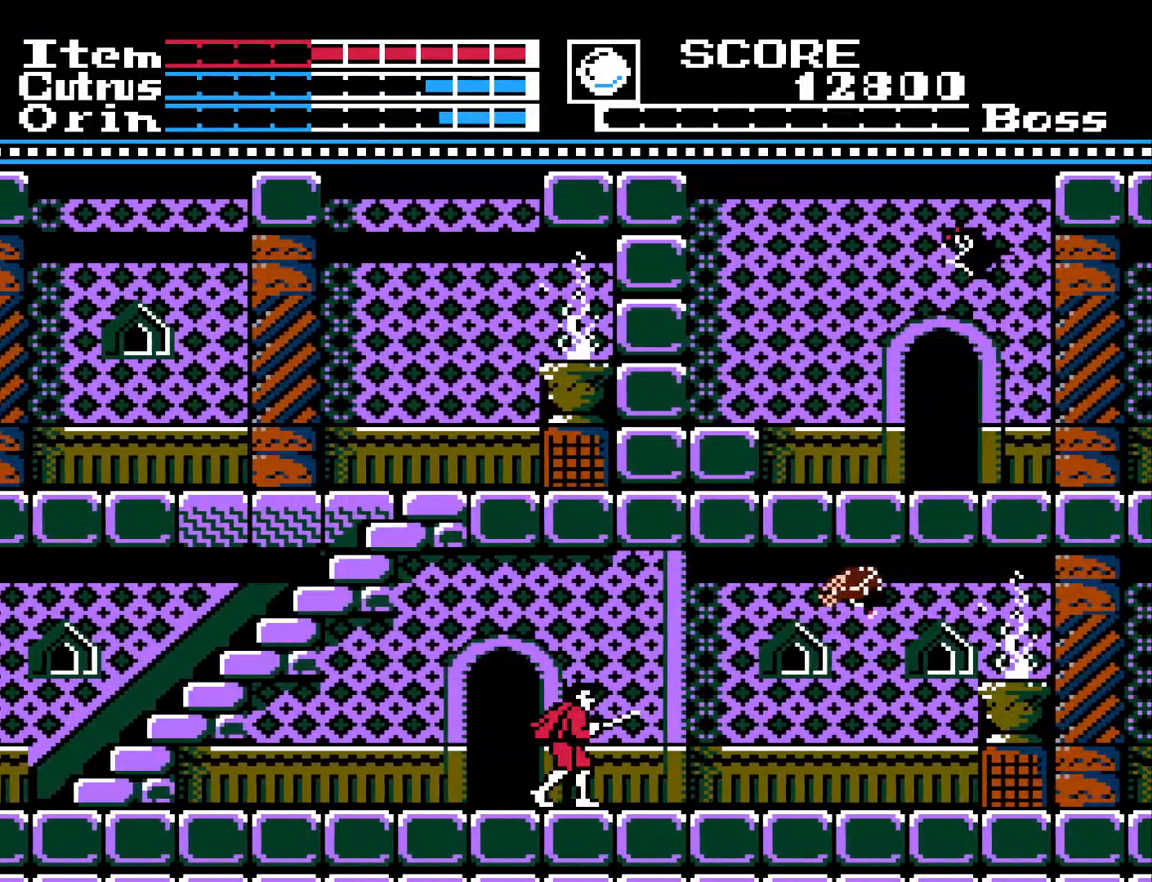
{"buttons": ["DPAD_RIGHT"], "left_stick": "center", "right_stick": "center", "events": [[17, "X", "up"]]}
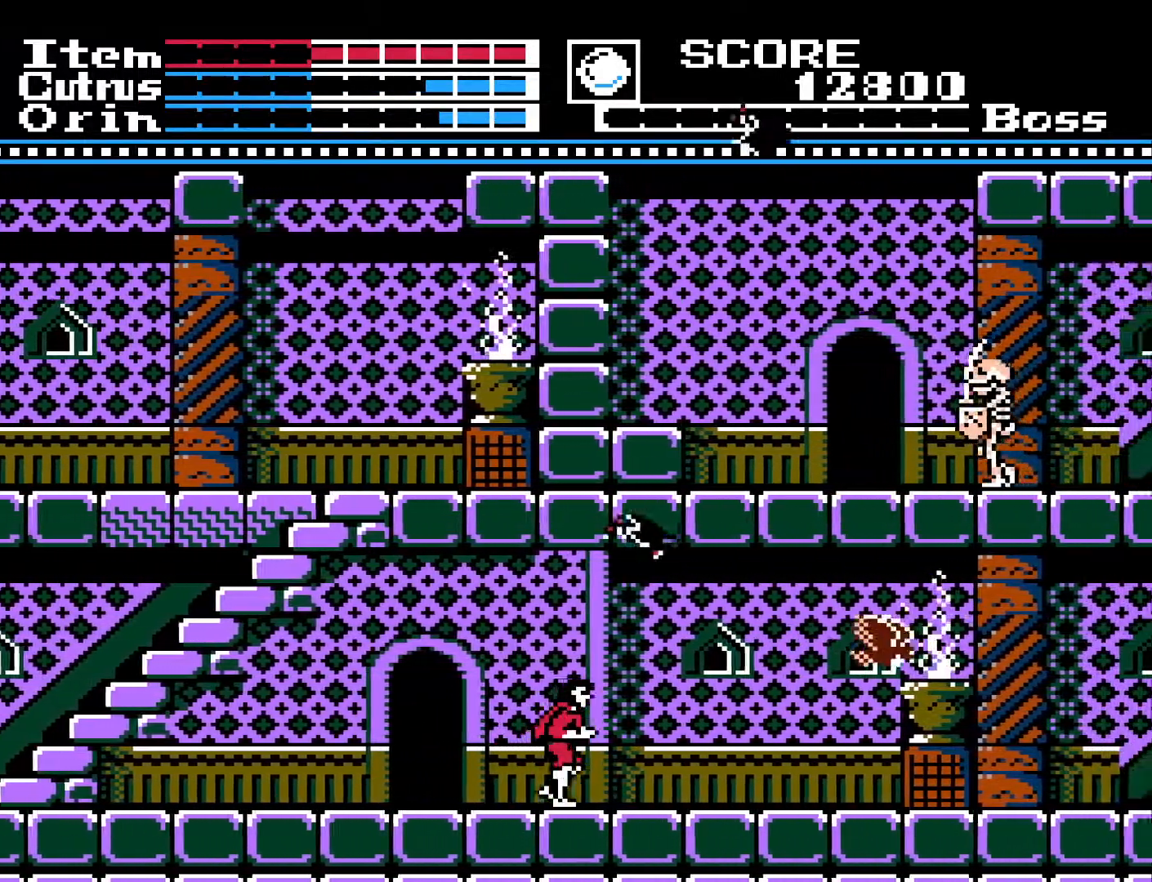
{"buttons": ["DPAD_RIGHT"], "left_stick": "center", "right_stick": "center", "events": [[200, "DPAD_RIGHT", "up"], [383, "DPAD_RIGHT", "down"]]}
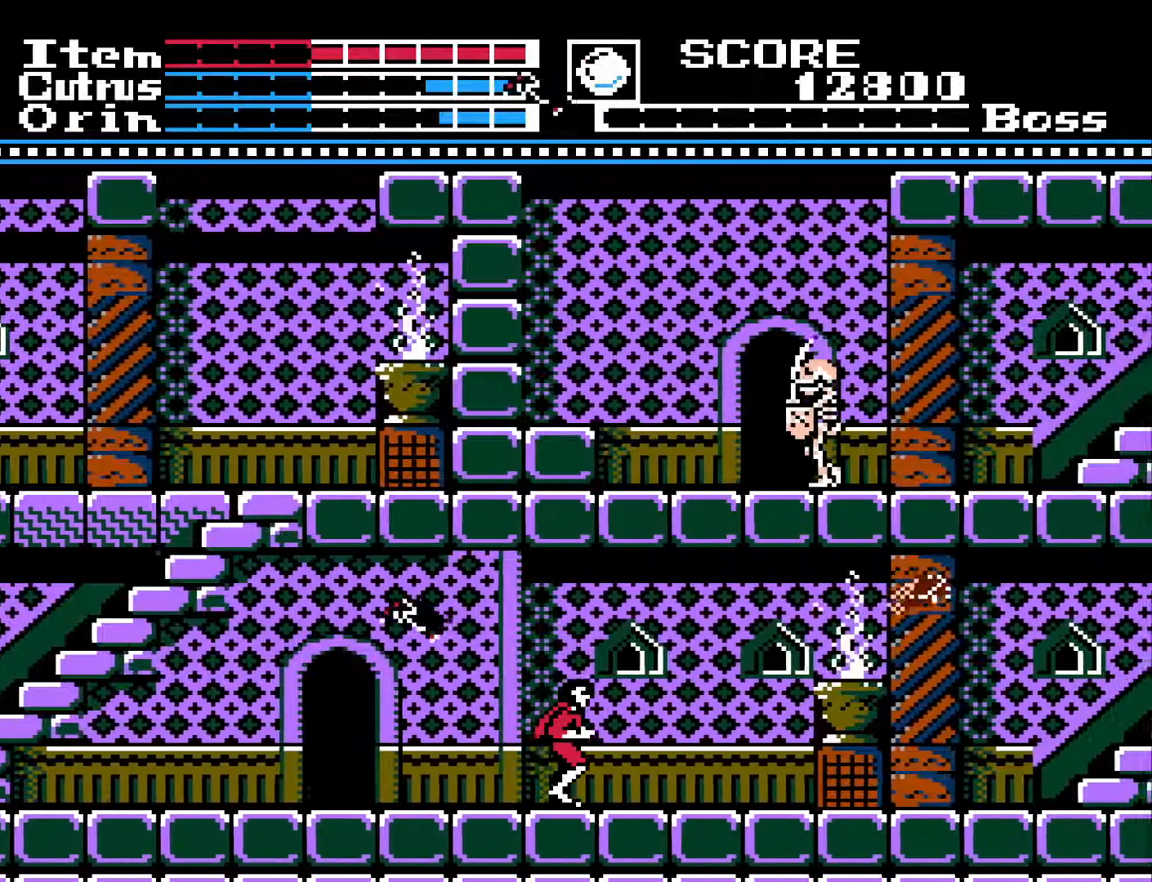
{"buttons": ["DPAD_RIGHT"], "left_stick": "center", "right_stick": "center", "events": []}
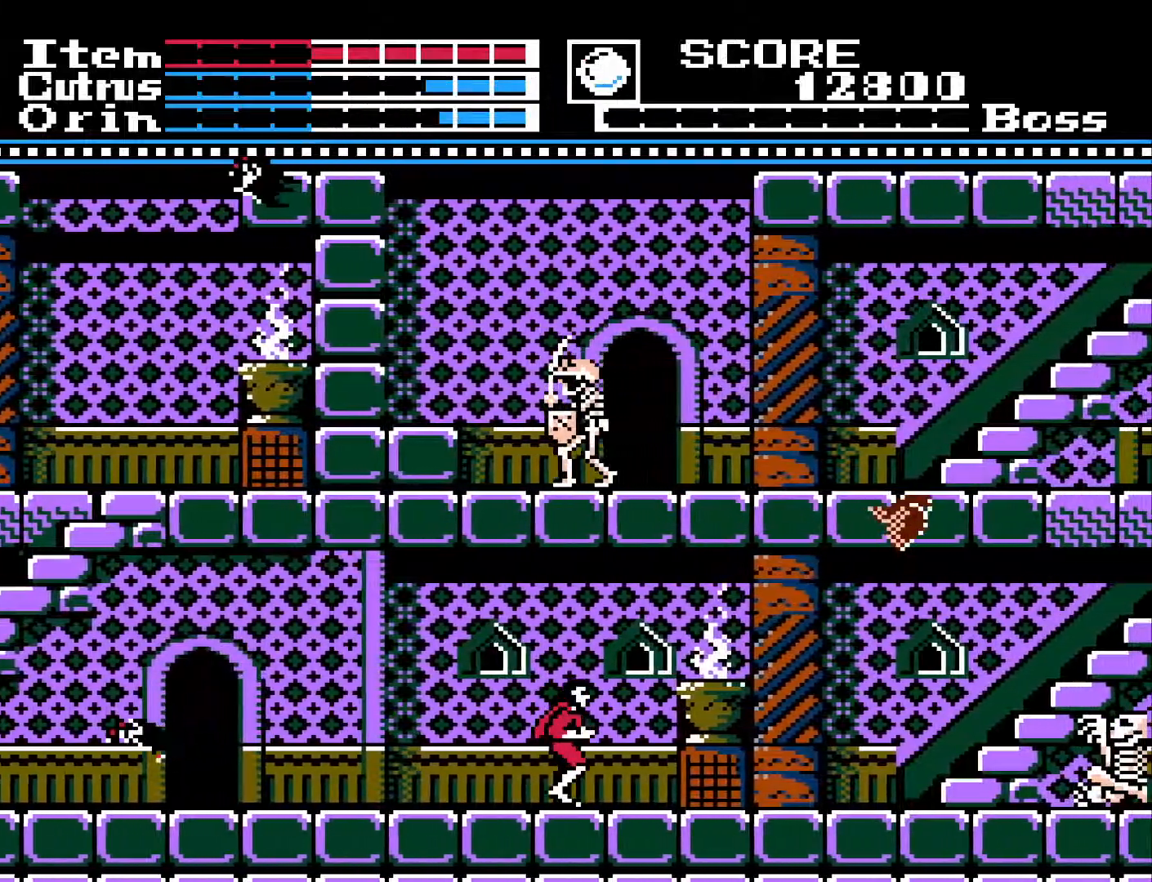
{"buttons": ["DPAD_DOWN"], "left_stick": "center", "right_stick": "center", "events": [[133, "DPAD_DOWN", "down"], [150, "DPAD_RIGHT", "up"], [183, "X", "down"], [283, "X", "up"], [367, "X", "down"], [417, "X", "up"]]}
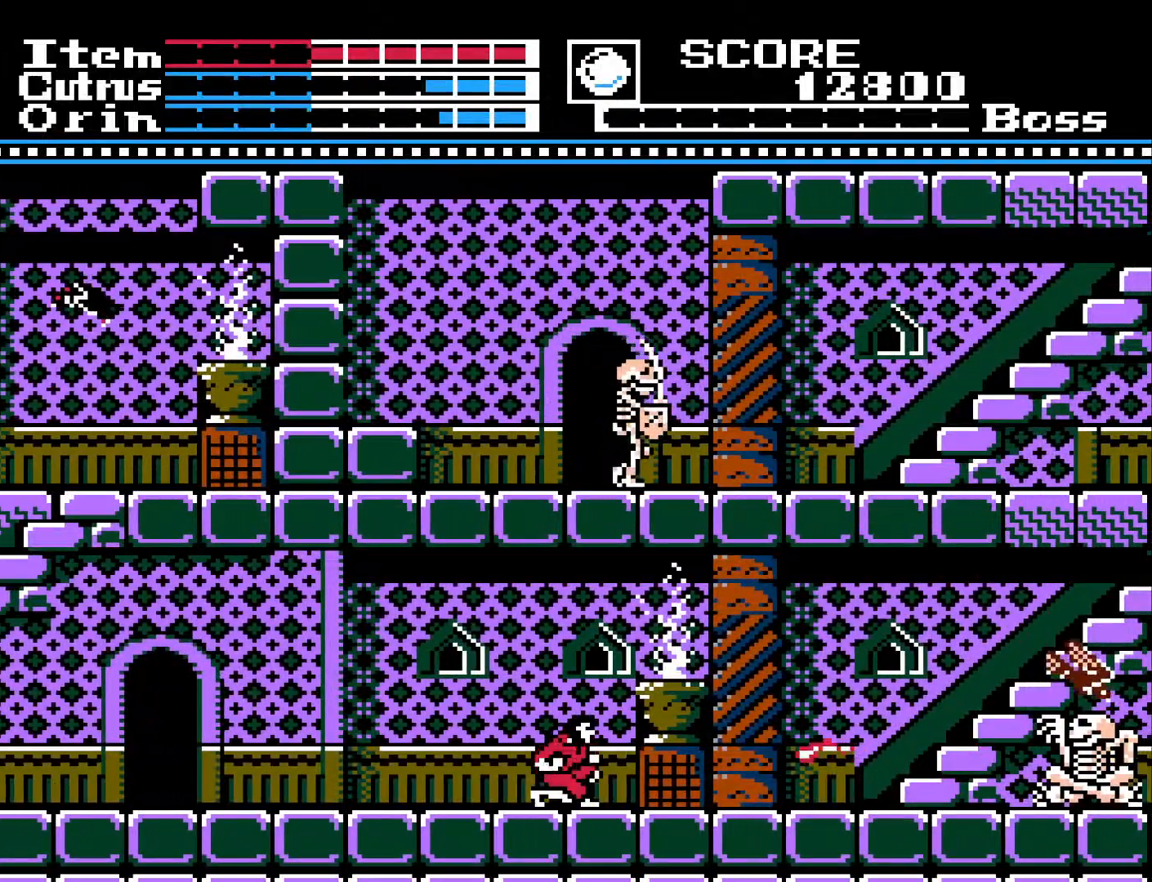
{"buttons": ["A", "DPAD_RIGHT"], "left_stick": "center", "right_stick": "center", "events": [[17, "DPAD_DOWN", "up"], [117, "A", "down"], [167, "DPAD_RIGHT", "down"], [217, "DPAD_UP", "down"], [300, "DPAD_UP", "up"]]}
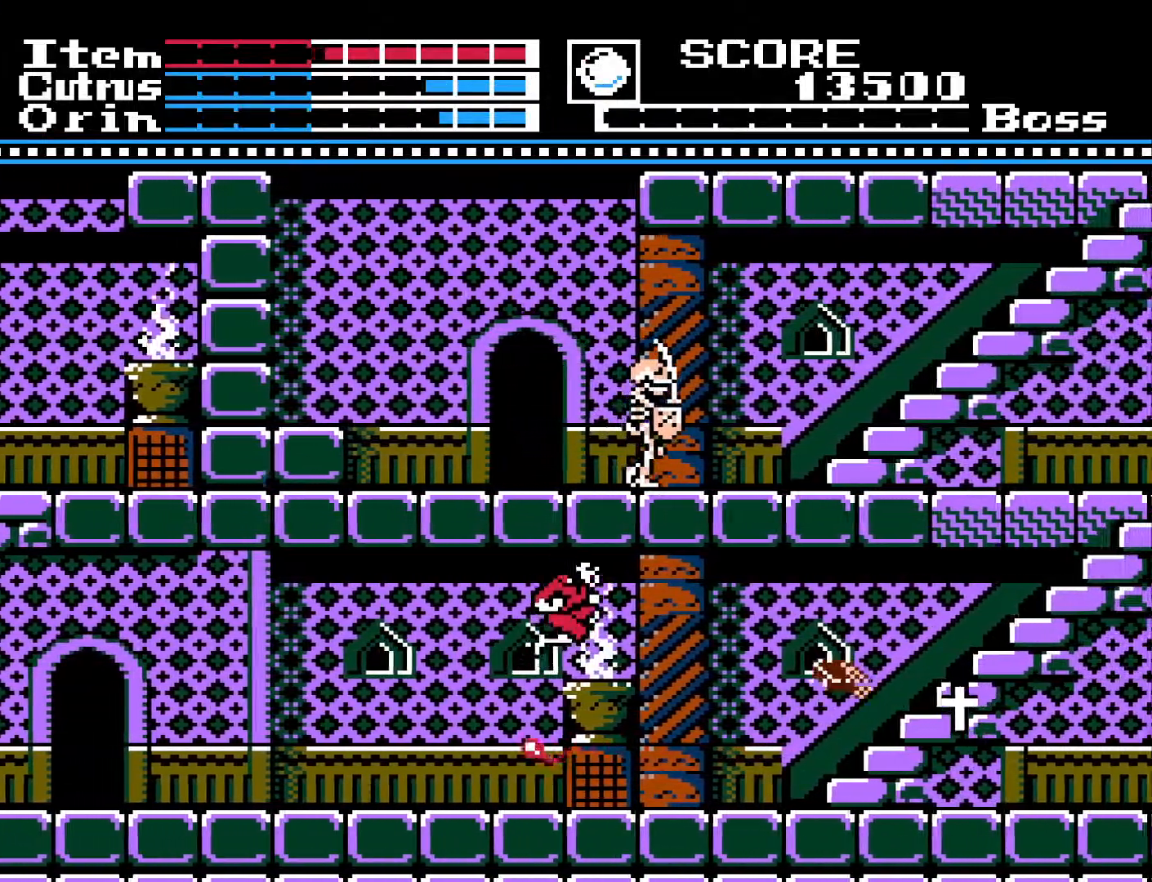
{"buttons": ["DPAD_RIGHT"], "left_stick": "center", "right_stick": "center", "events": [[200, "A", "up"]]}
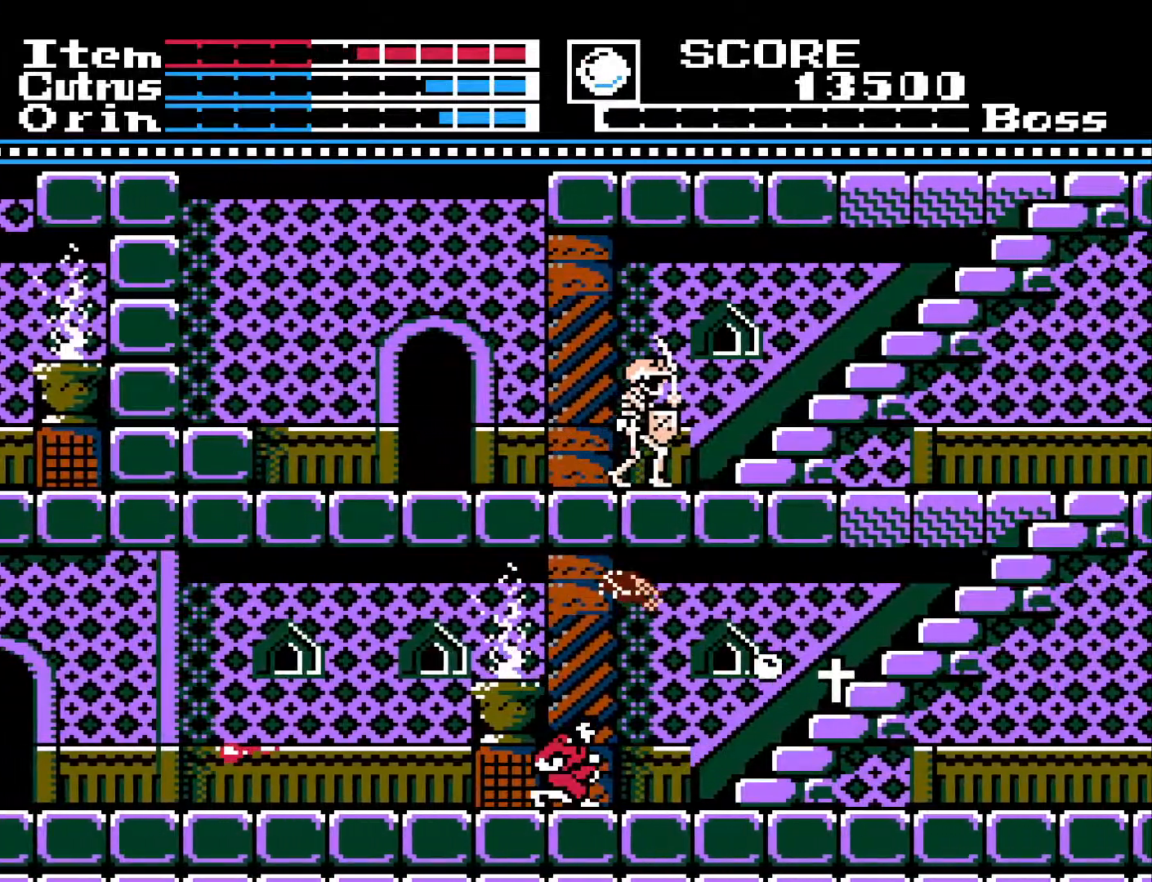
{"buttons": ["A", "DPAD_RIGHT"], "left_stick": "center", "right_stick": "center", "events": [[467, "A", "down"]]}
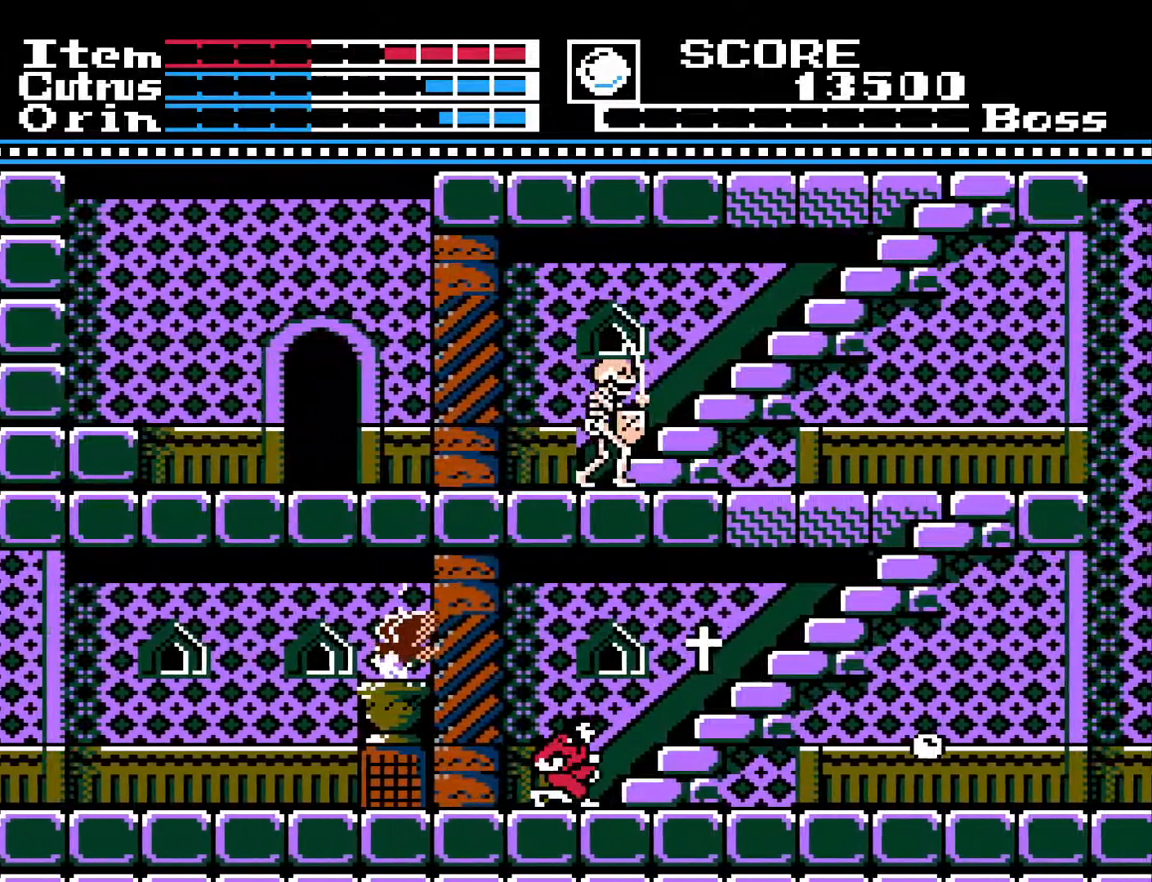
{"buttons": ["DPAD_RIGHT"], "left_stick": "center", "right_stick": "center", "events": [[367, "A", "up"]]}